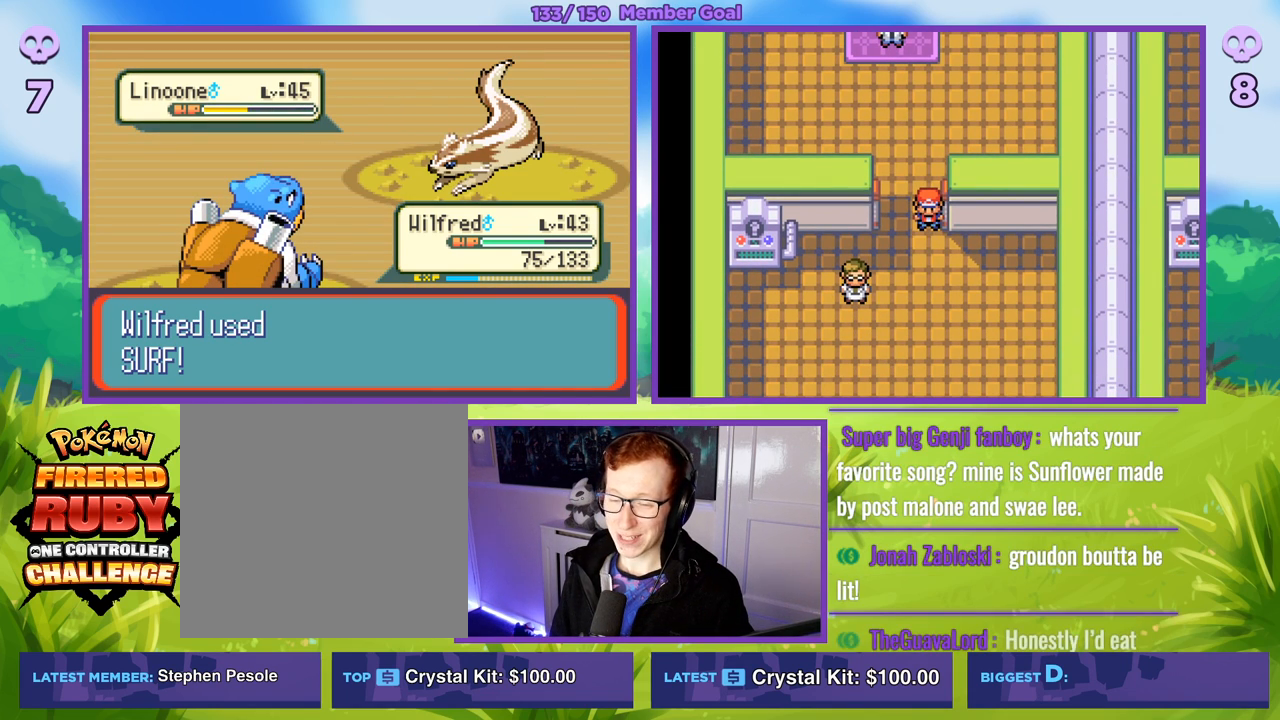
Gameplay with a controller (Xbox layout); each line is a JSON object with the inputs held at the frame after it. "events" lists button and stick changes between this image and that frame as [ms after this image, input, new state], when the widget could be followed in between.
{"buttons": [], "left_stick": "center", "right_stick": "center", "events": [[283, "B", "up"]]}
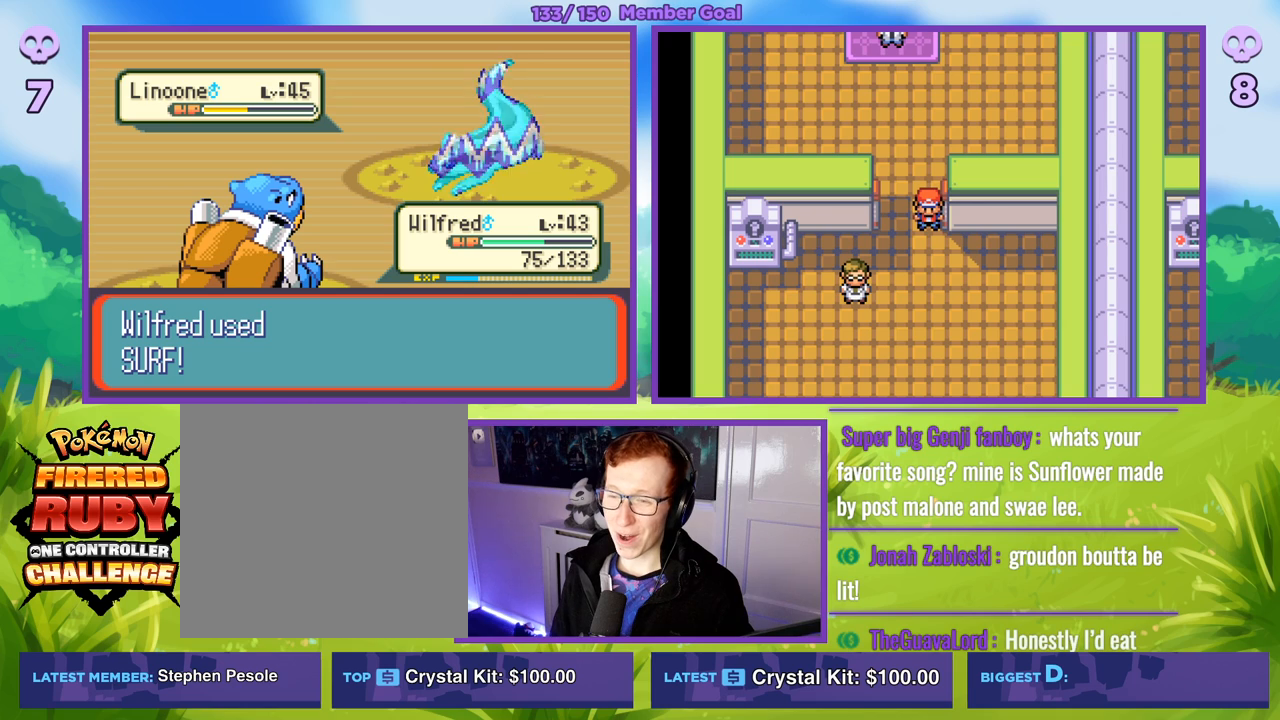
{"buttons": [], "left_stick": "center", "right_stick": "center", "events": []}
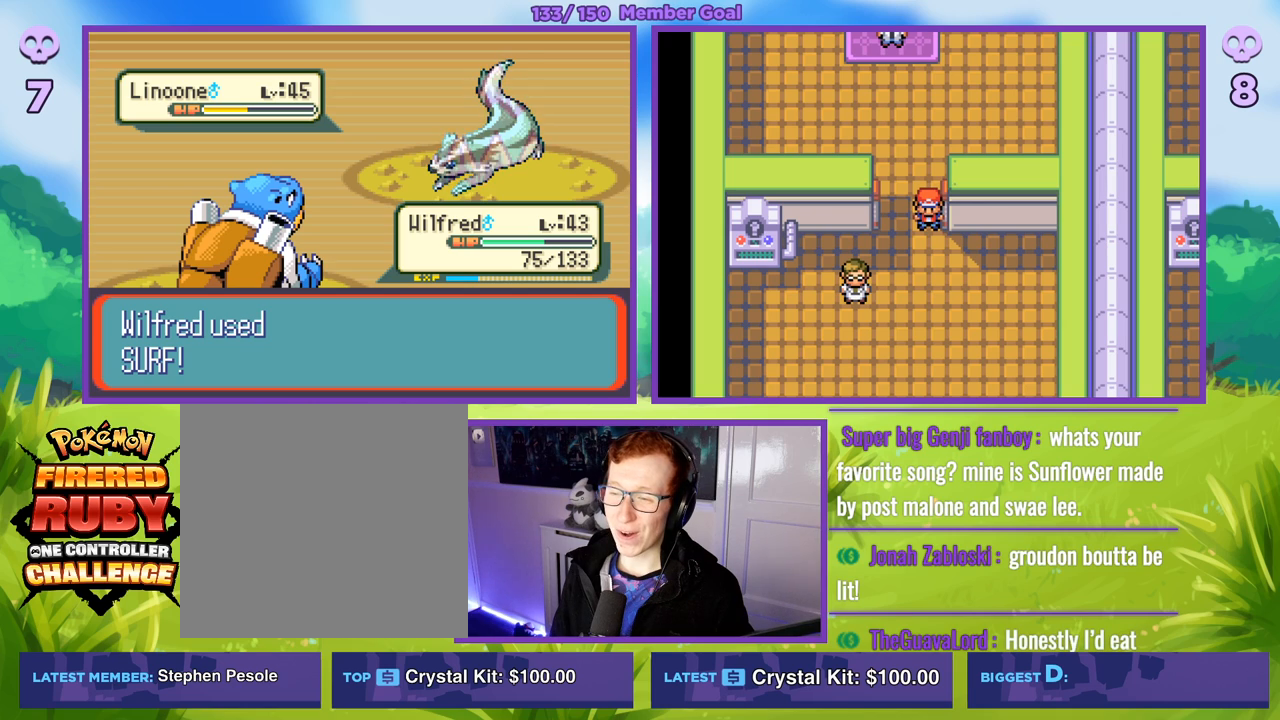
{"buttons": [], "left_stick": "center", "right_stick": "center", "events": []}
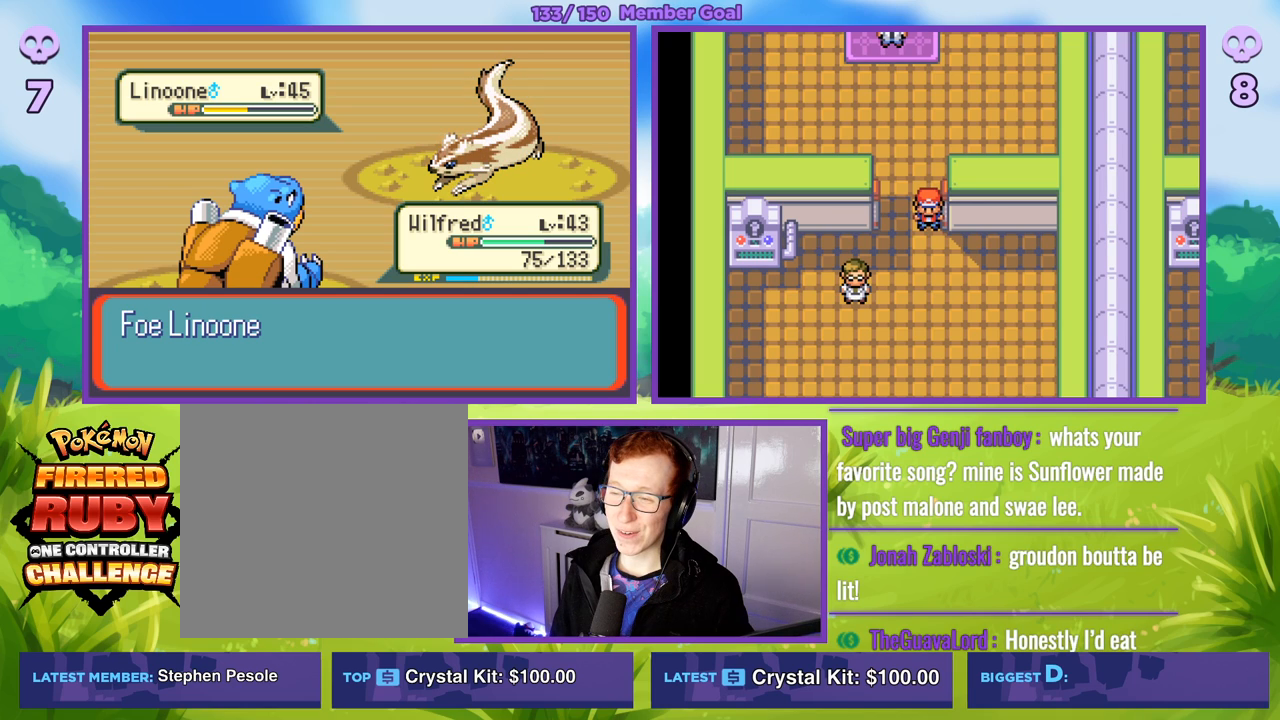
{"buttons": [], "left_stick": "center", "right_stick": "center", "events": []}
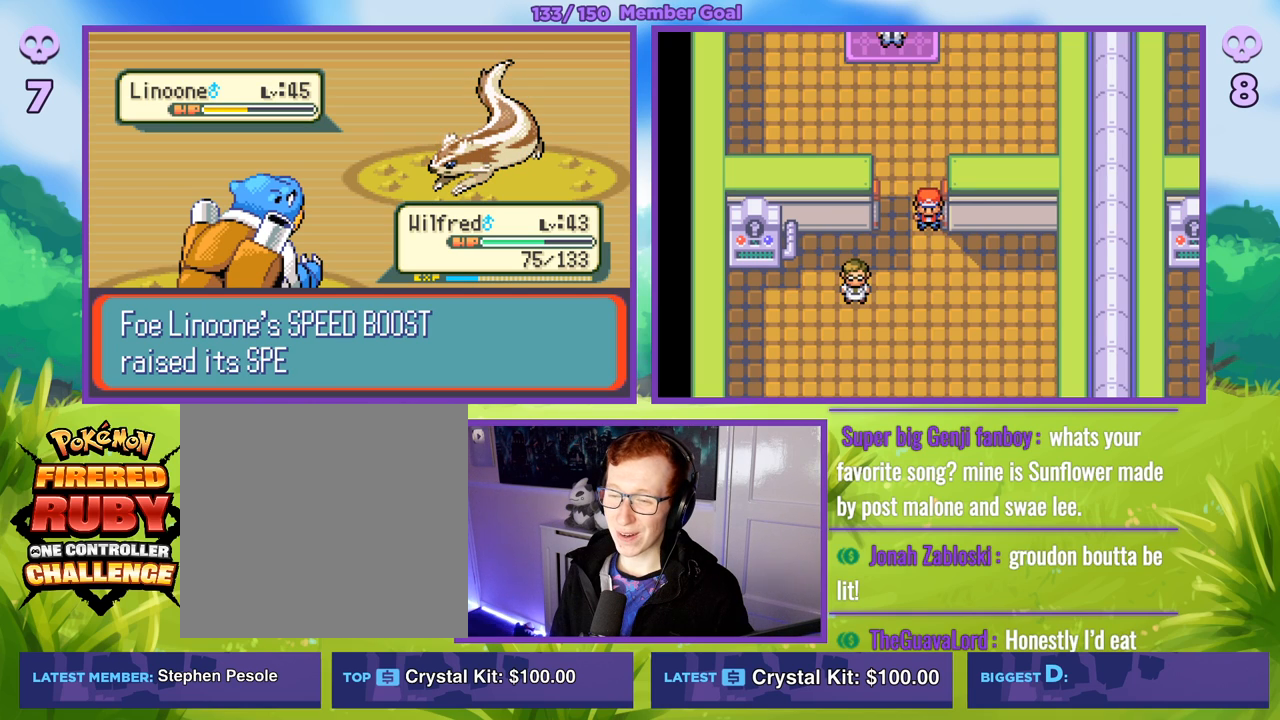
{"buttons": [], "left_stick": "center", "right_stick": "center", "events": []}
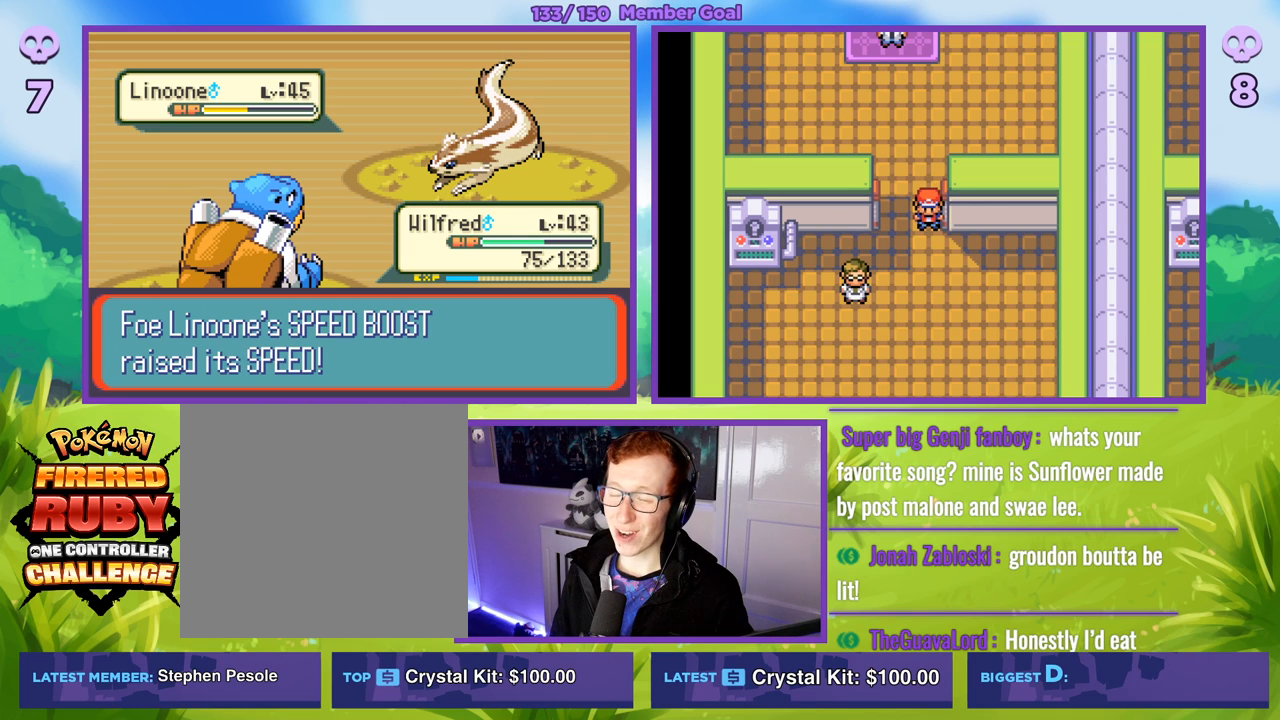
{"buttons": [], "left_stick": "center", "right_stick": "center", "events": []}
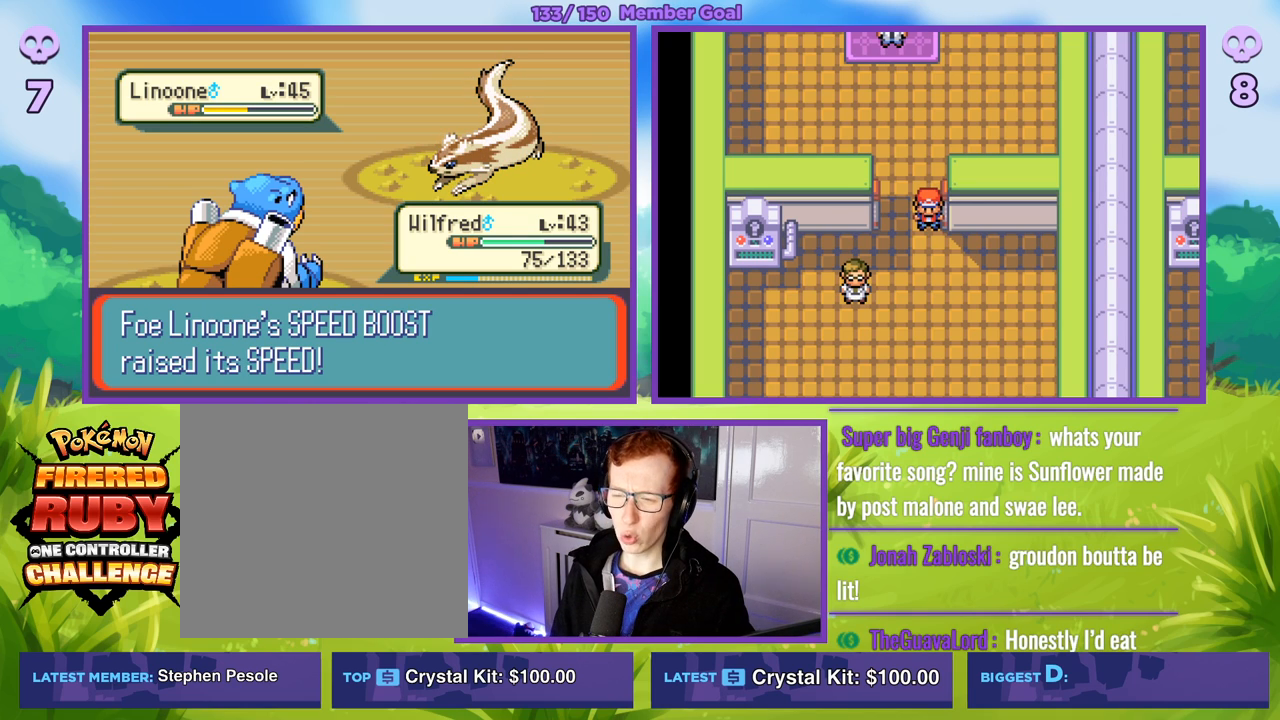
{"buttons": ["A"], "left_stick": "center", "right_stick": "center", "events": [[33, "left_stick", "down"], [167, "left_stick", "center"], [500, "A", "down"]]}
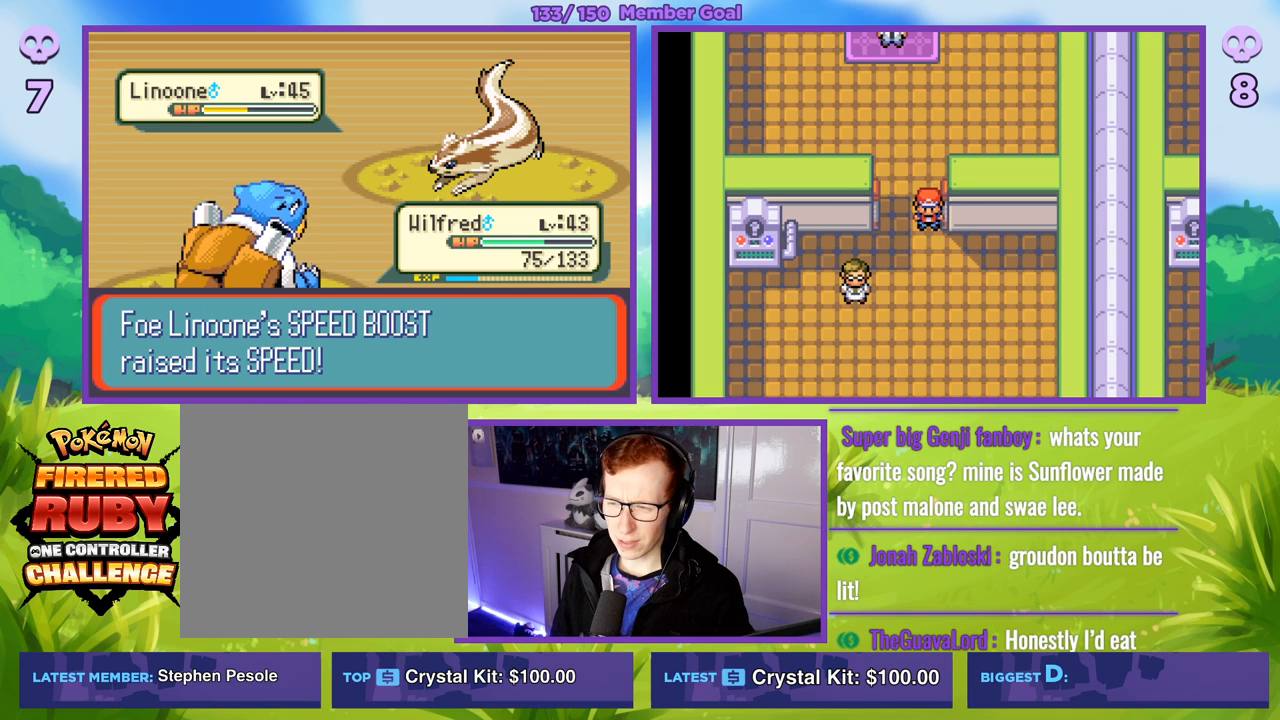
{"buttons": [], "left_stick": "center", "right_stick": "center", "events": [[67, "A", "up"], [167, "A", "down"], [250, "A", "up"], [367, "A", "down"], [433, "A", "up"]]}
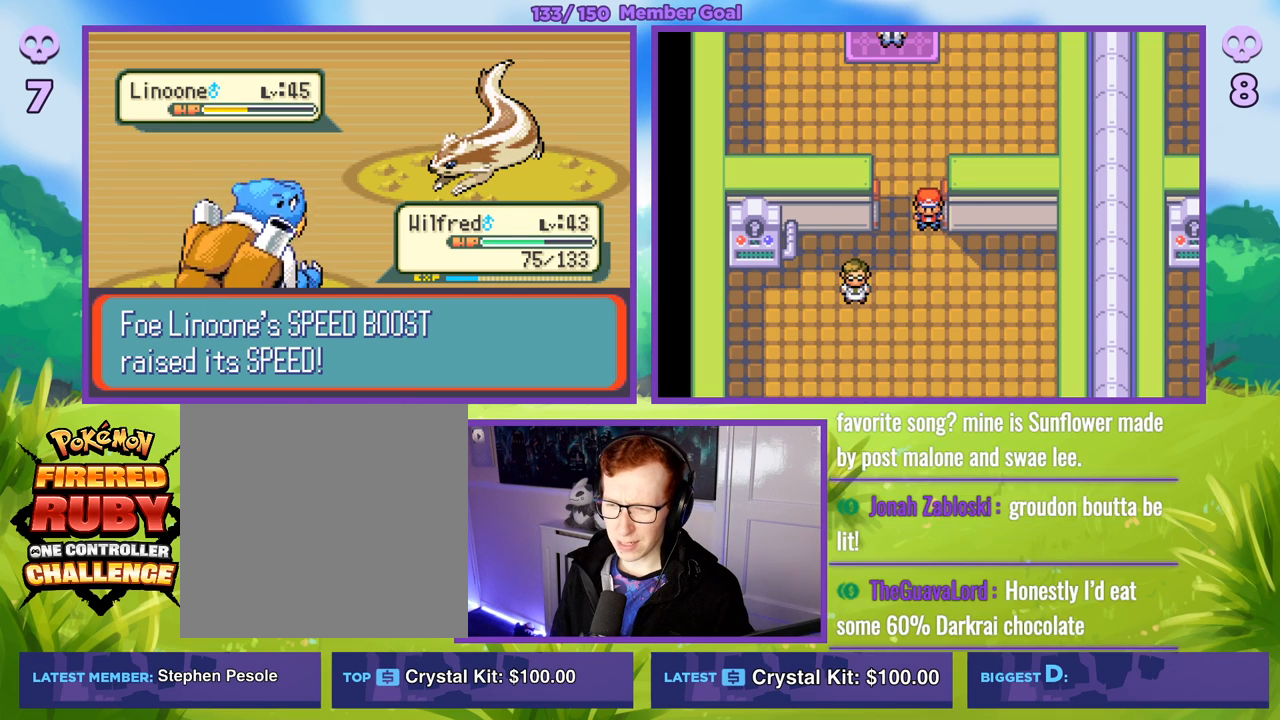
{"buttons": [], "left_stick": "center", "right_stick": "center", "events": [[67, "R1", "down"], [467, "R1", "up"]]}
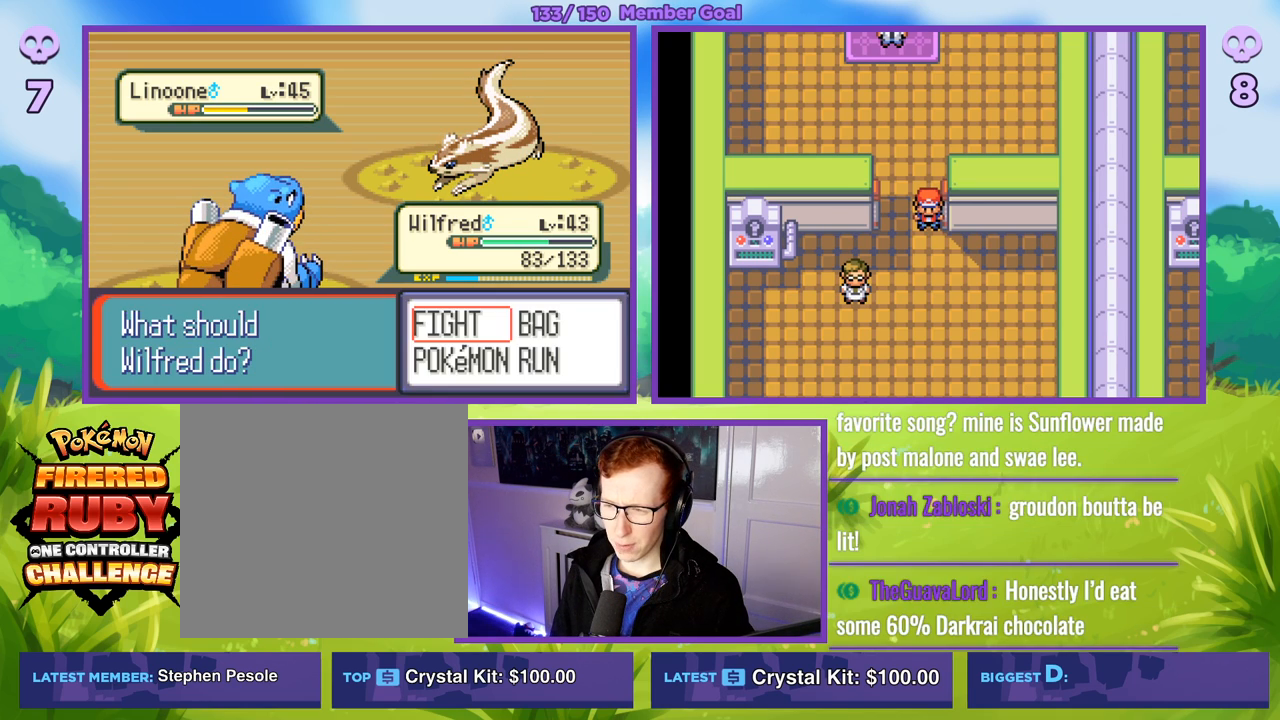
{"buttons": [], "left_stick": "center", "right_stick": "center", "events": [[167, "A", "down"], [233, "A", "up"], [317, "A", "down"], [367, "A", "up"]]}
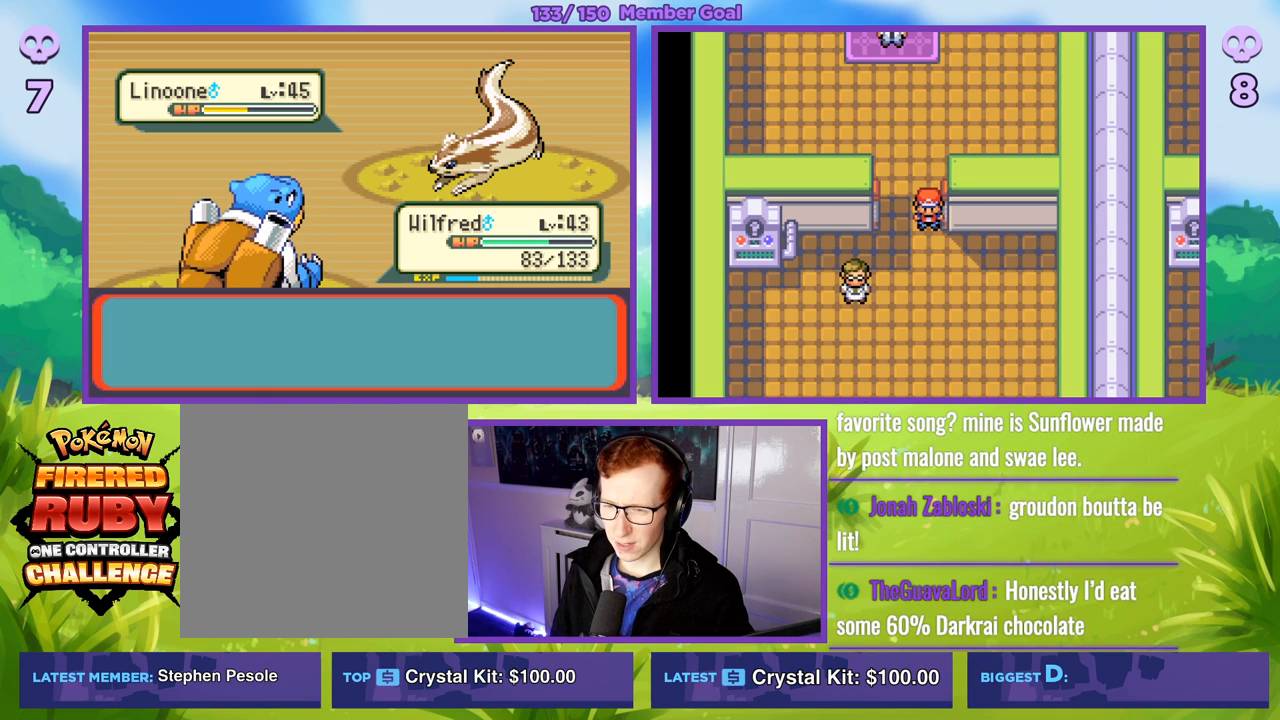
{"buttons": [], "left_stick": "center", "right_stick": "center", "events": []}
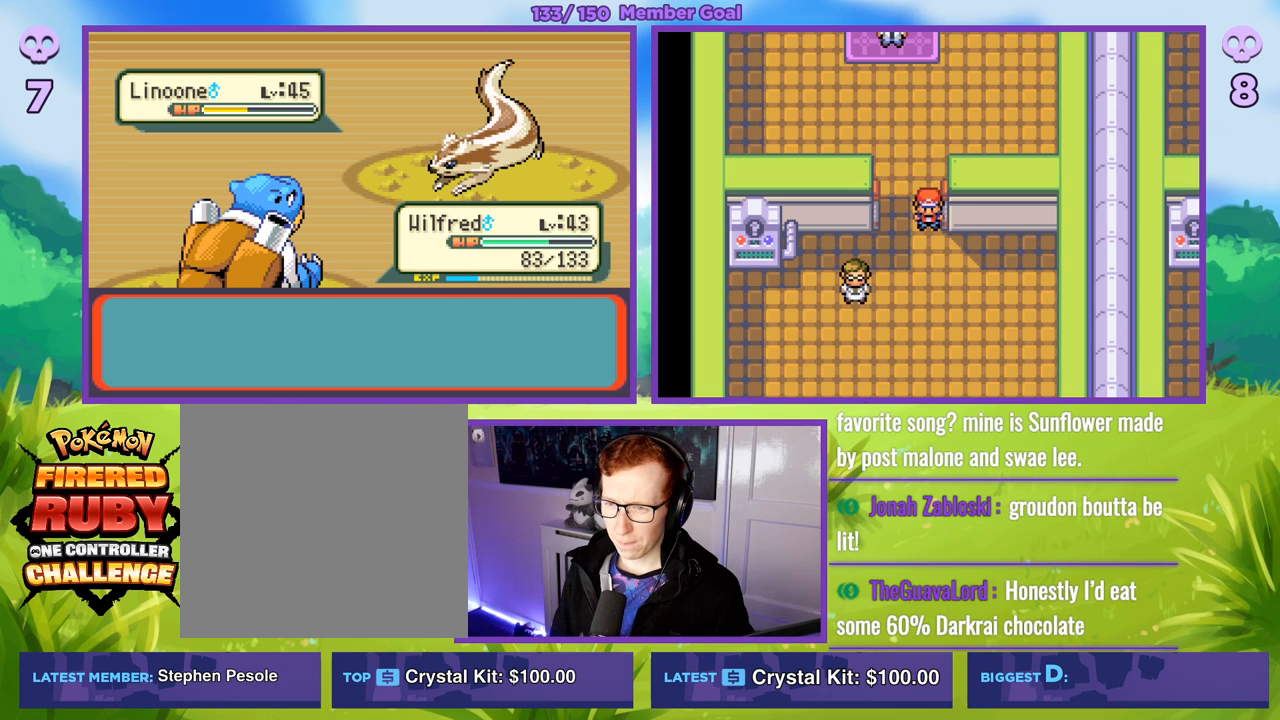
{"buttons": [], "left_stick": "center", "right_stick": "center", "events": [[250, "R1", "down"], [367, "R1", "up"]]}
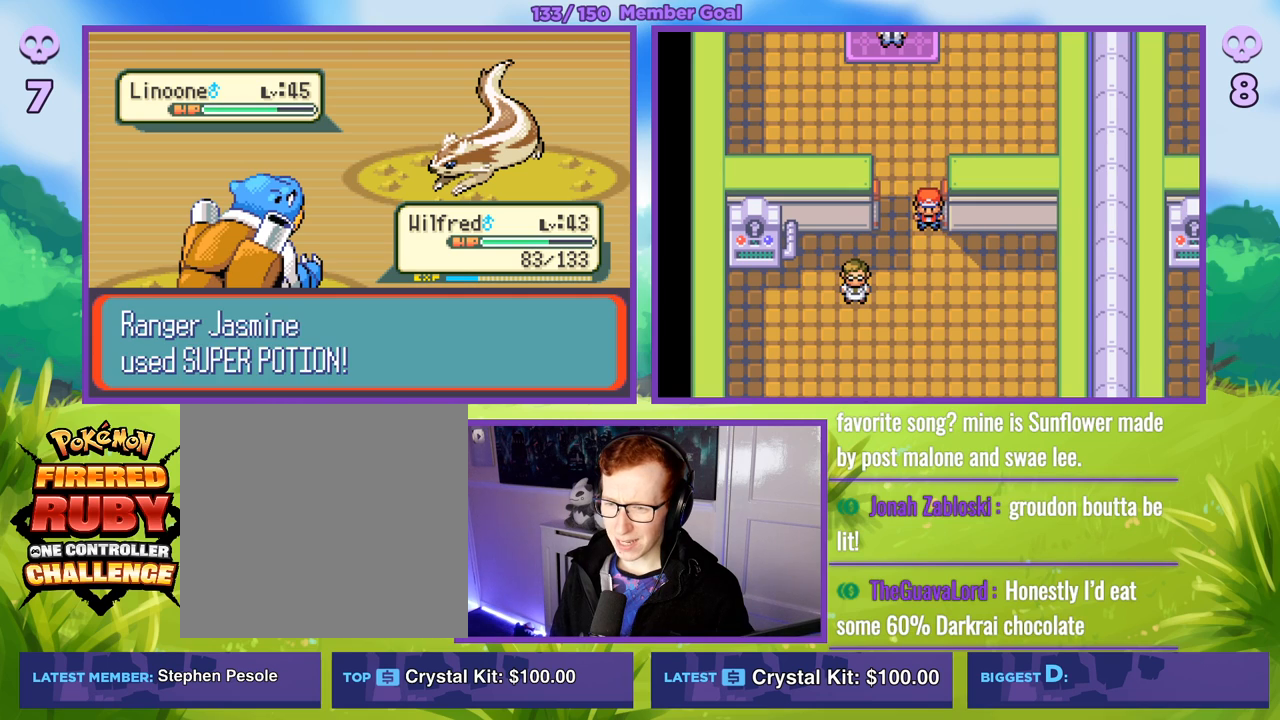
{"buttons": ["R1"], "left_stick": "center", "right_stick": "center", "events": [[133, "R1", "down"]]}
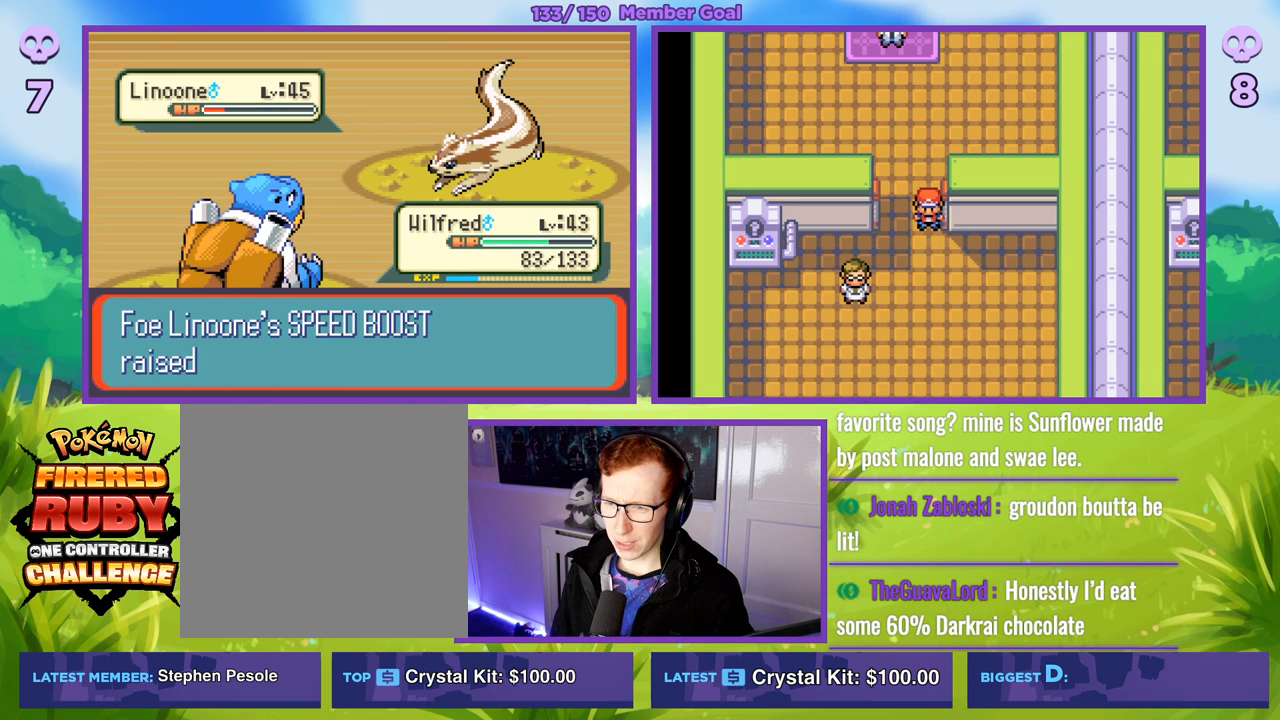
{"buttons": [], "left_stick": "center", "right_stick": "center", "events": [[250, "R1", "up"]]}
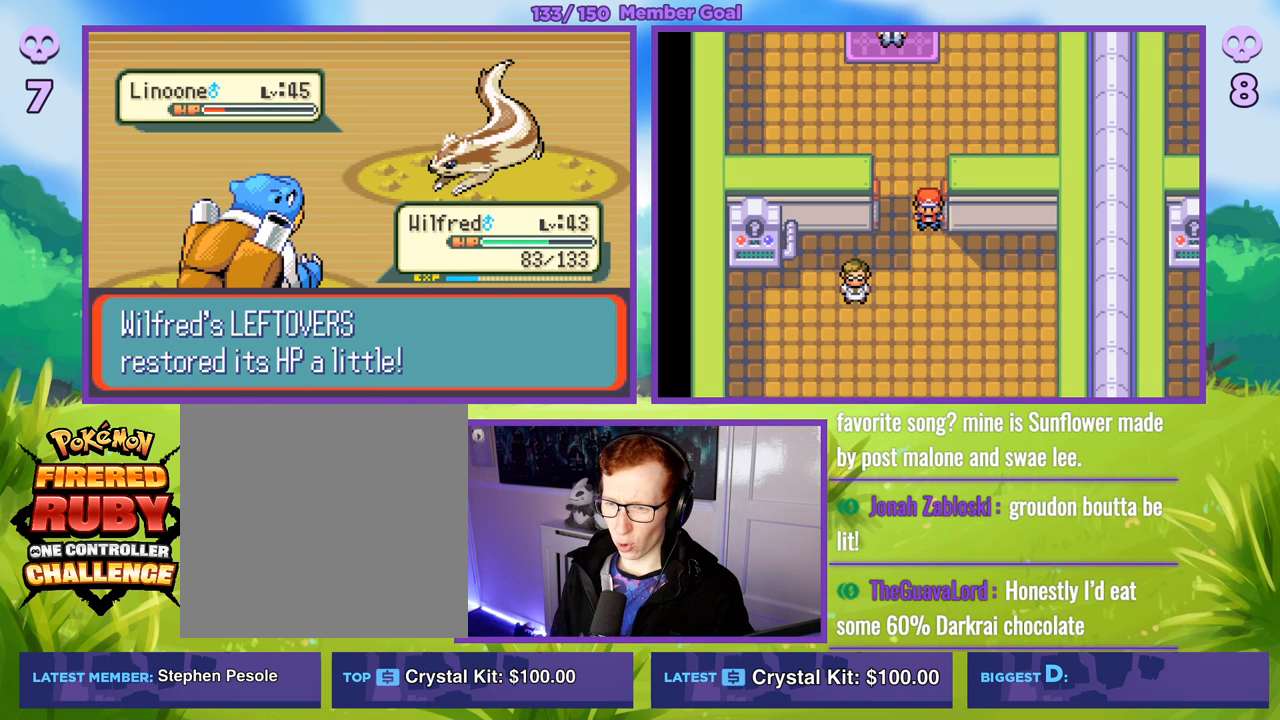
{"buttons": ["R1"], "left_stick": "center", "right_stick": "center", "events": [[100, "A", "down"], [183, "A", "up"], [467, "R1", "down"]]}
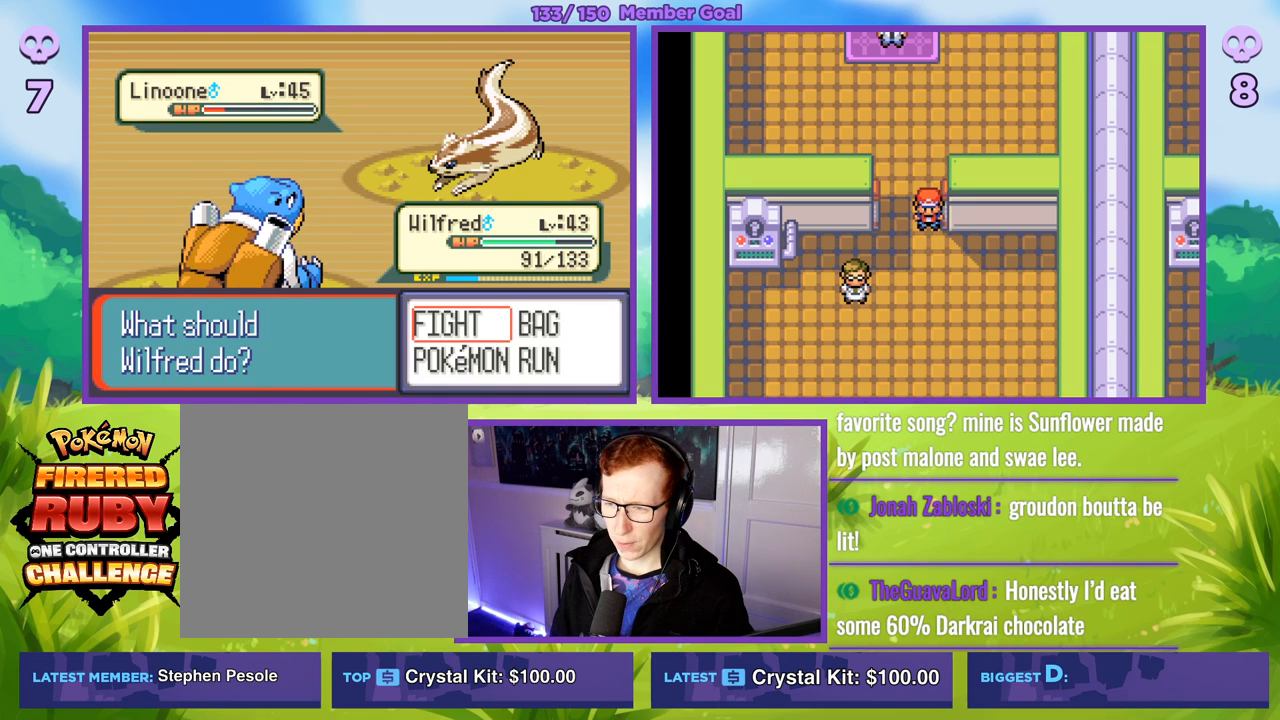
{"buttons": [], "left_stick": "center", "right_stick": "center", "events": [[100, "R1", "up"], [167, "A", "down"], [233, "A", "up"], [317, "A", "down"], [383, "A", "up"]]}